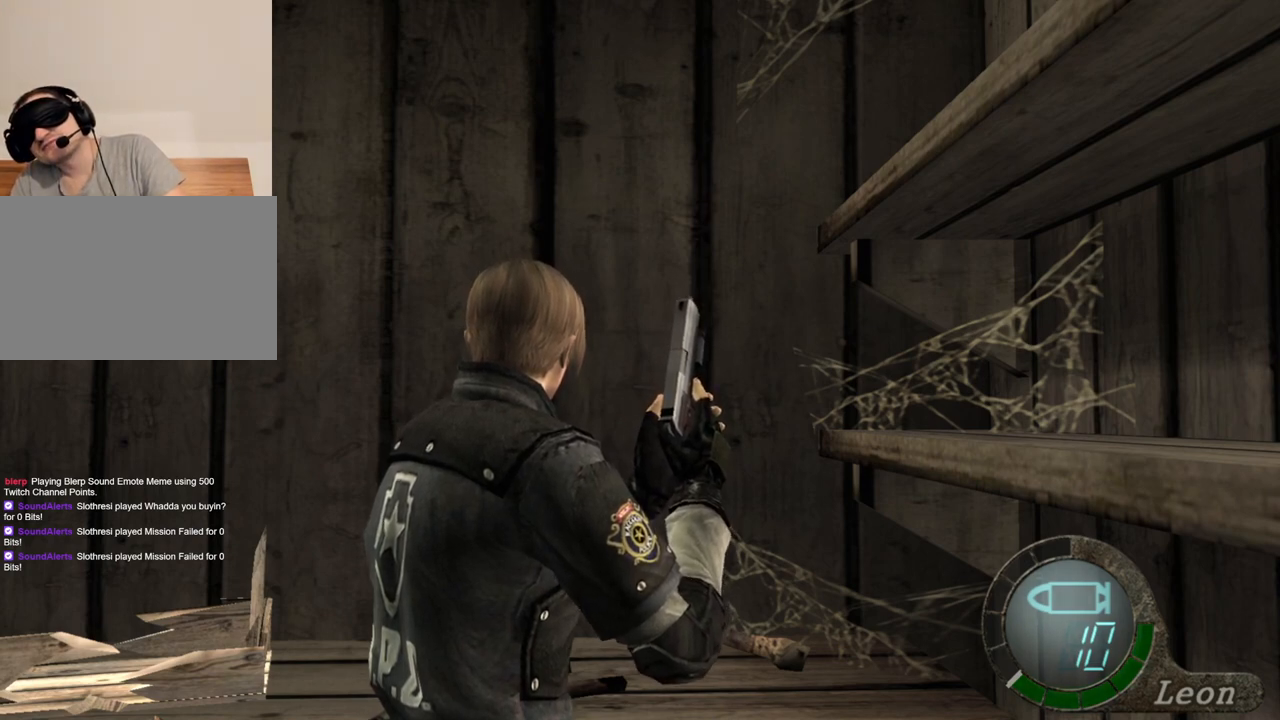
Gameplay with keyboard and mouse; each line is a JSON object with the keys and mouse buttons held at the frame after it. "events" lists presses ("down") and releases ("up") of "1", "2", "3", "4", "5", "a", "alt", "b", "c", "ctrl", "d", "e", "f", "g", "q", "r", "s", "shift", "space", "t", "tab", "tilde", "v", "w", "x", "z", "mouse_left", "mouse_wheel", "mouse_right", "mouse_mb4" and "mouse_mb5" between this image and that frame as [ms after this image, input, new state], when the widget could be followed in between. "mouse_left", "mouse_wheel", "mouse_right", "mouse_mb4", "mouse_mb5" = the "left", "wheel", "right", "mb4", "mb5" buttons of the "mouse" list. No other keys are recorded. "wheel" means that the mouse wheel is clicked or scrolled. Mouse movement is not recorded.
{"keys": ["s", "shift"], "mouse": [], "events": [[467, "s", "down"], [467, "shift", "down"]]}
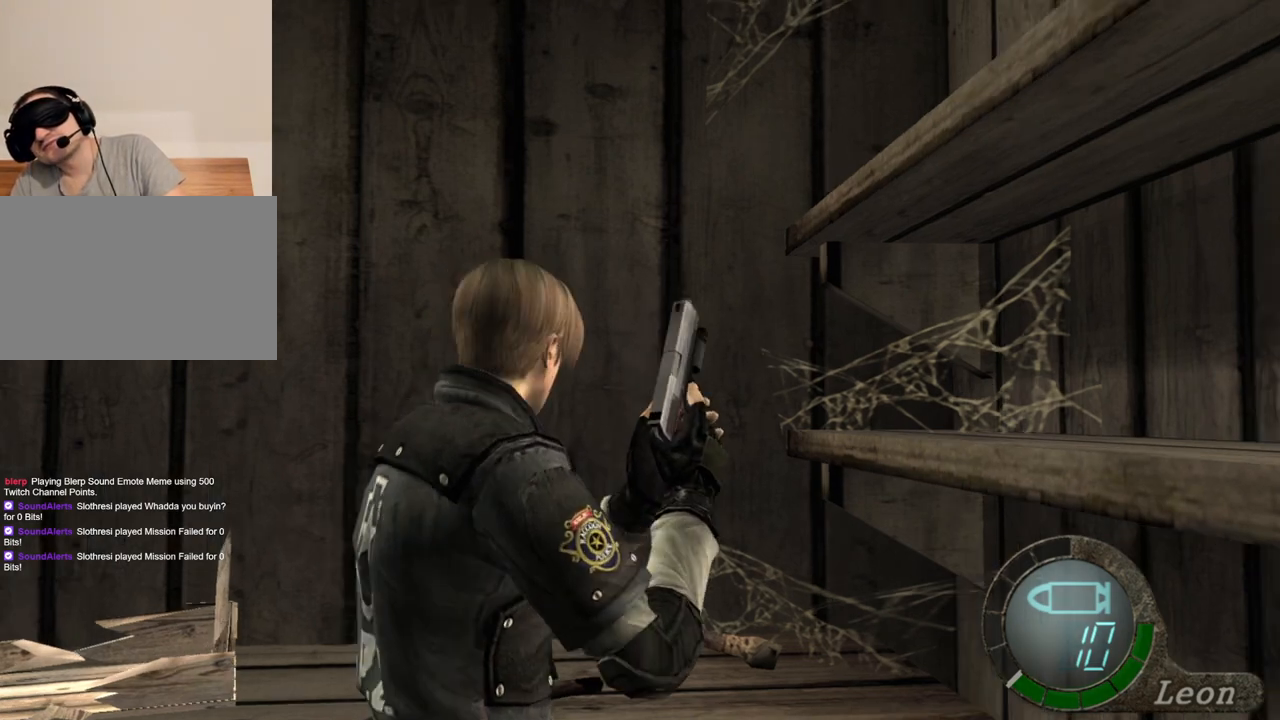
{"keys": [], "mouse": [], "events": [[133, "shift", "up"], [200, "s", "up"]]}
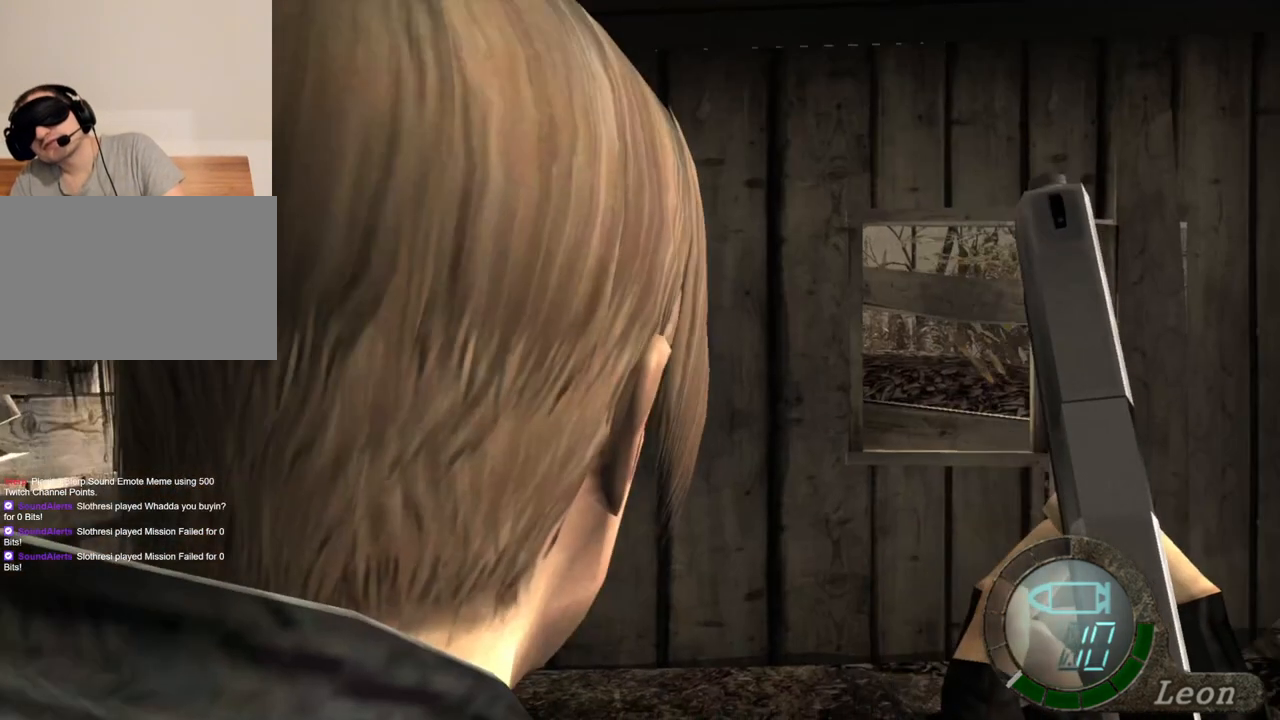
{"keys": [], "mouse": [], "events": []}
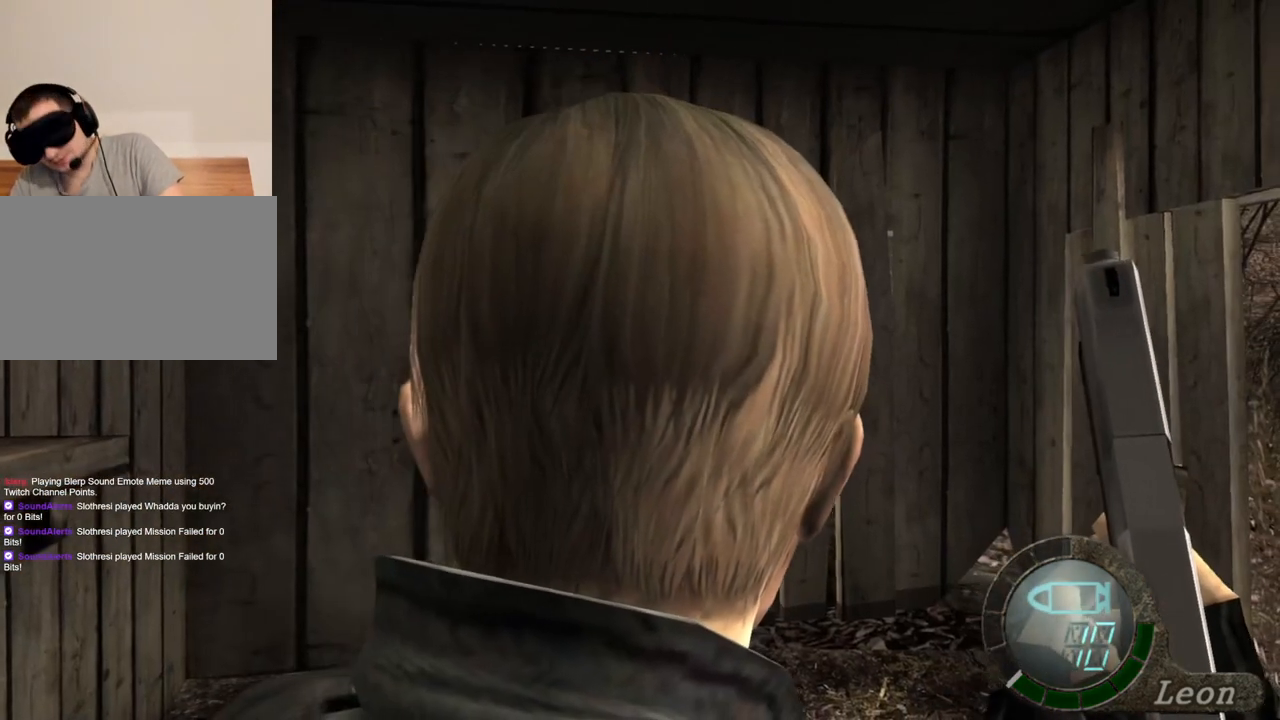
{"keys": [], "mouse": [], "events": []}
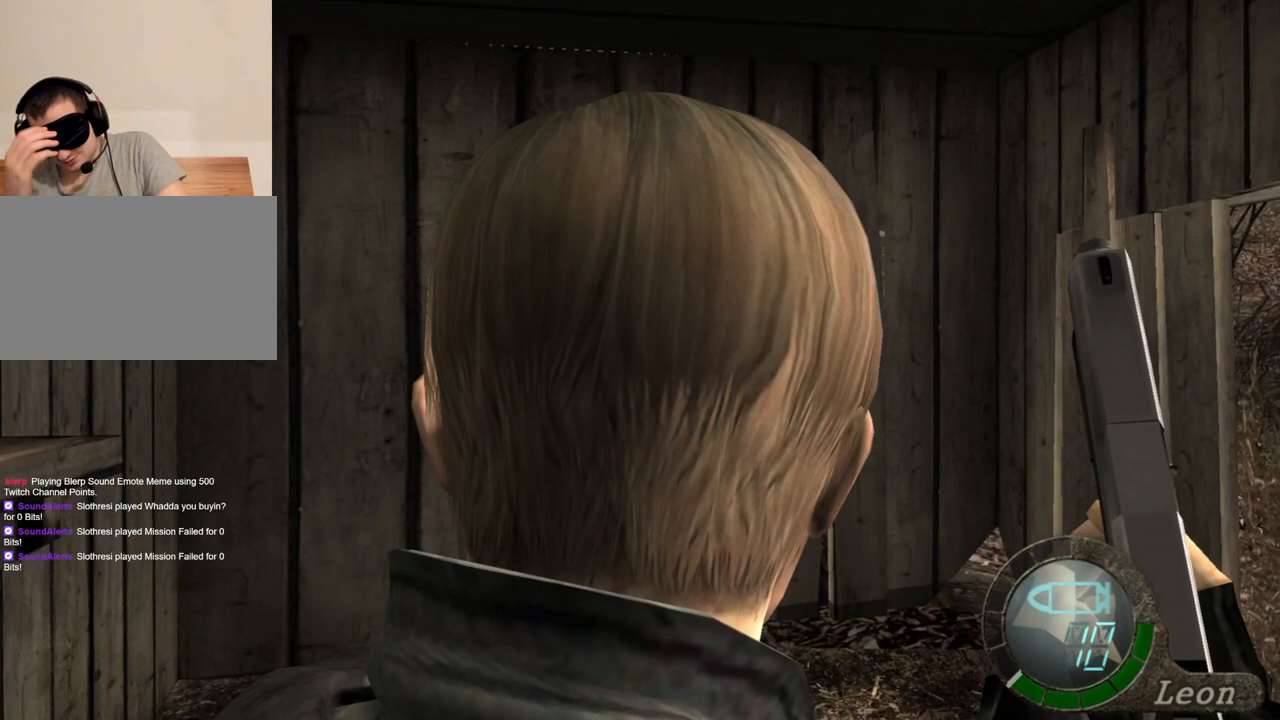
{"keys": [], "mouse": [], "events": []}
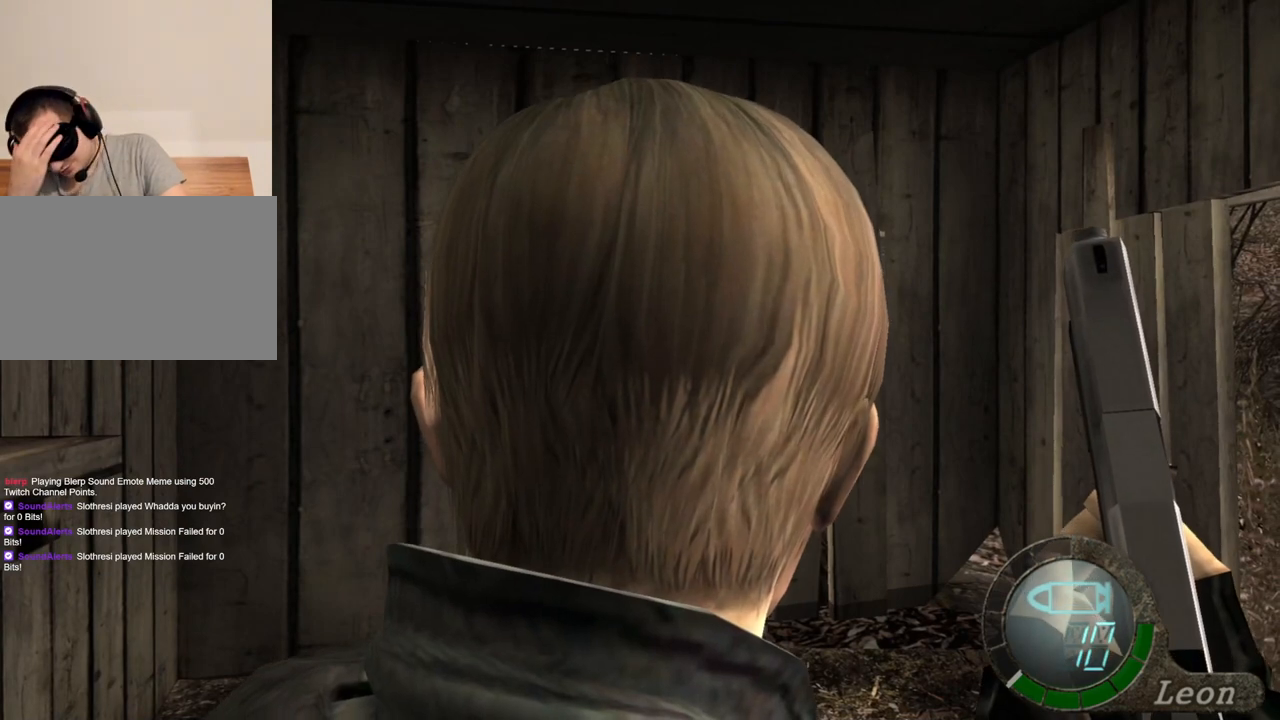
{"keys": [], "mouse": [], "events": []}
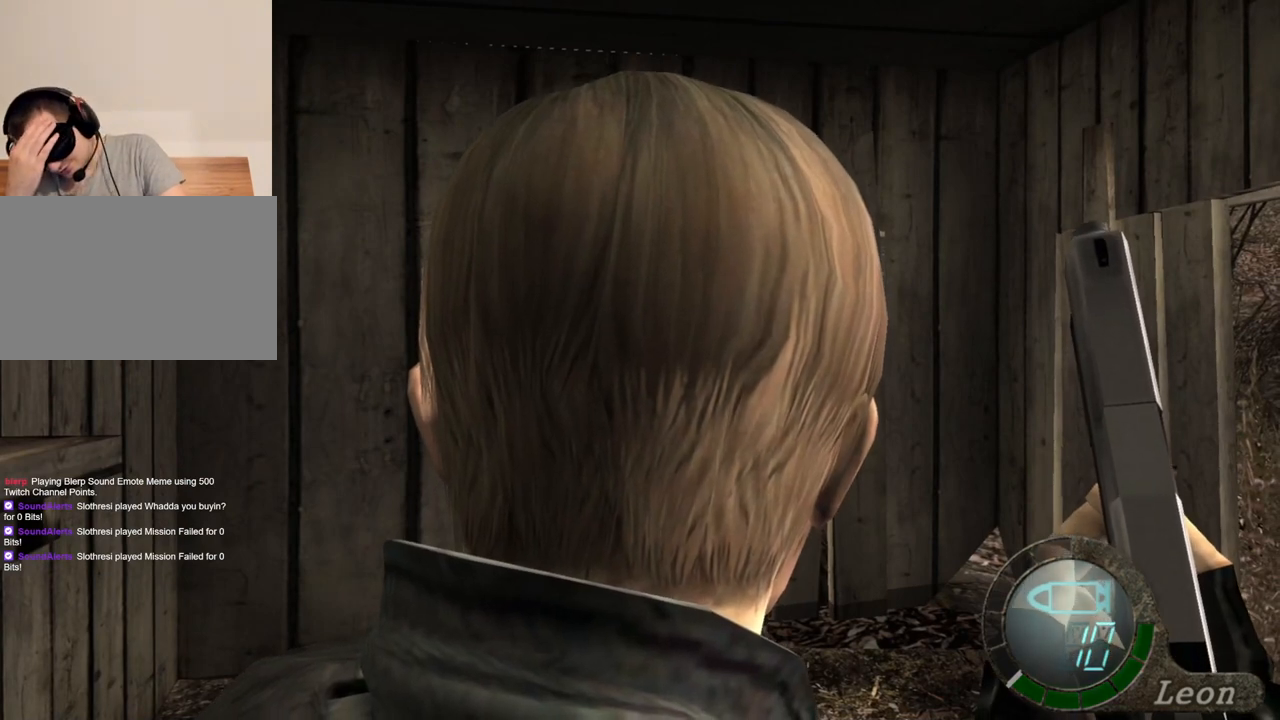
{"keys": [], "mouse": [], "events": [[33, "a", "down"], [167, "a", "up"]]}
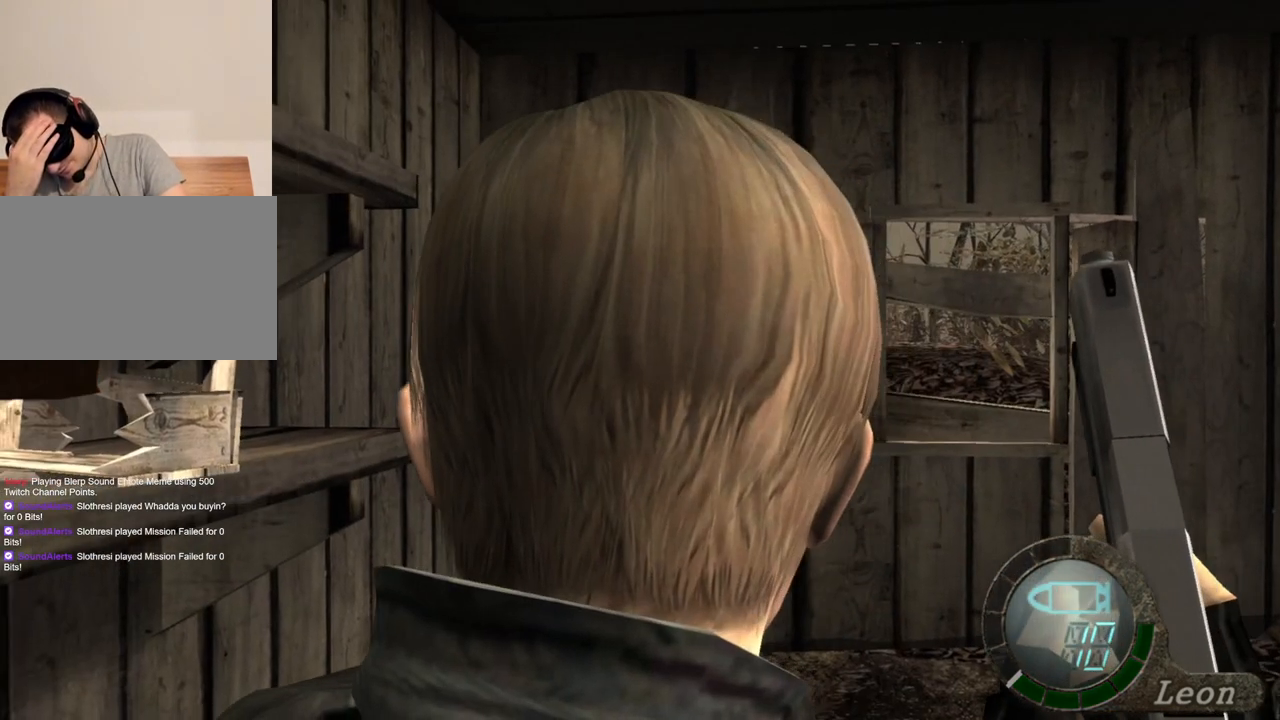
{"keys": [], "mouse": [], "events": []}
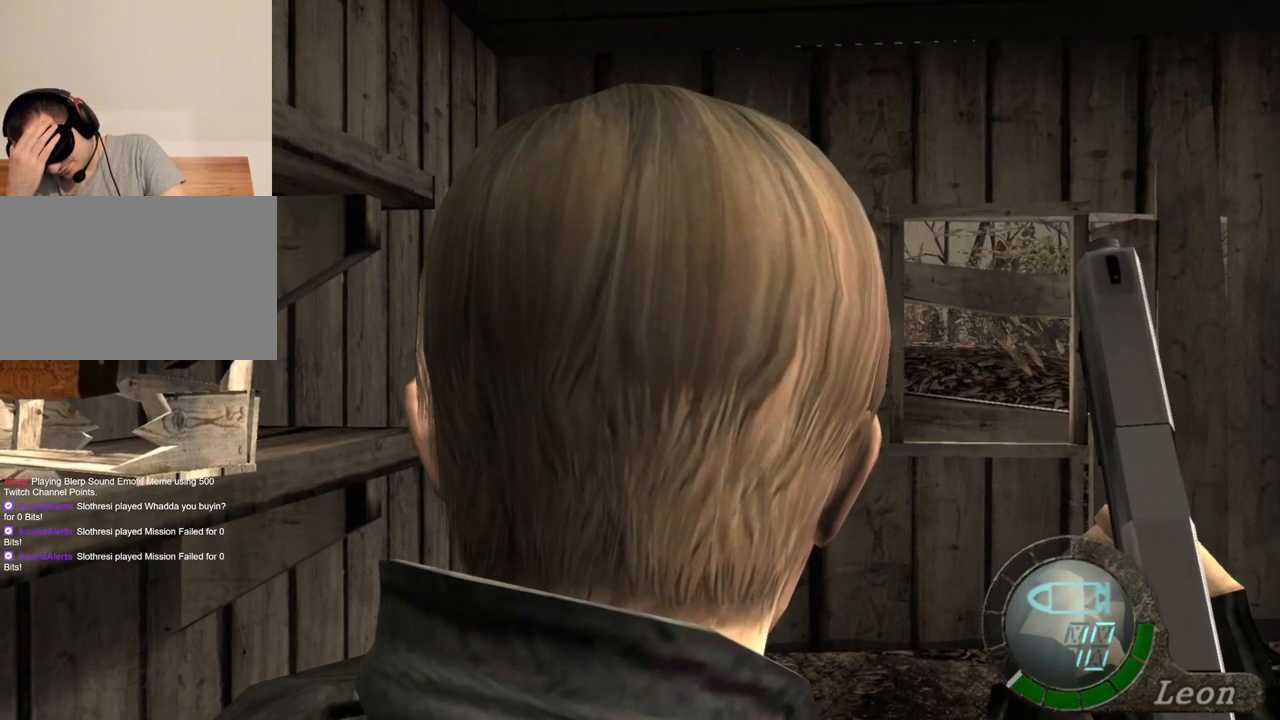
{"keys": [], "mouse": [], "events": []}
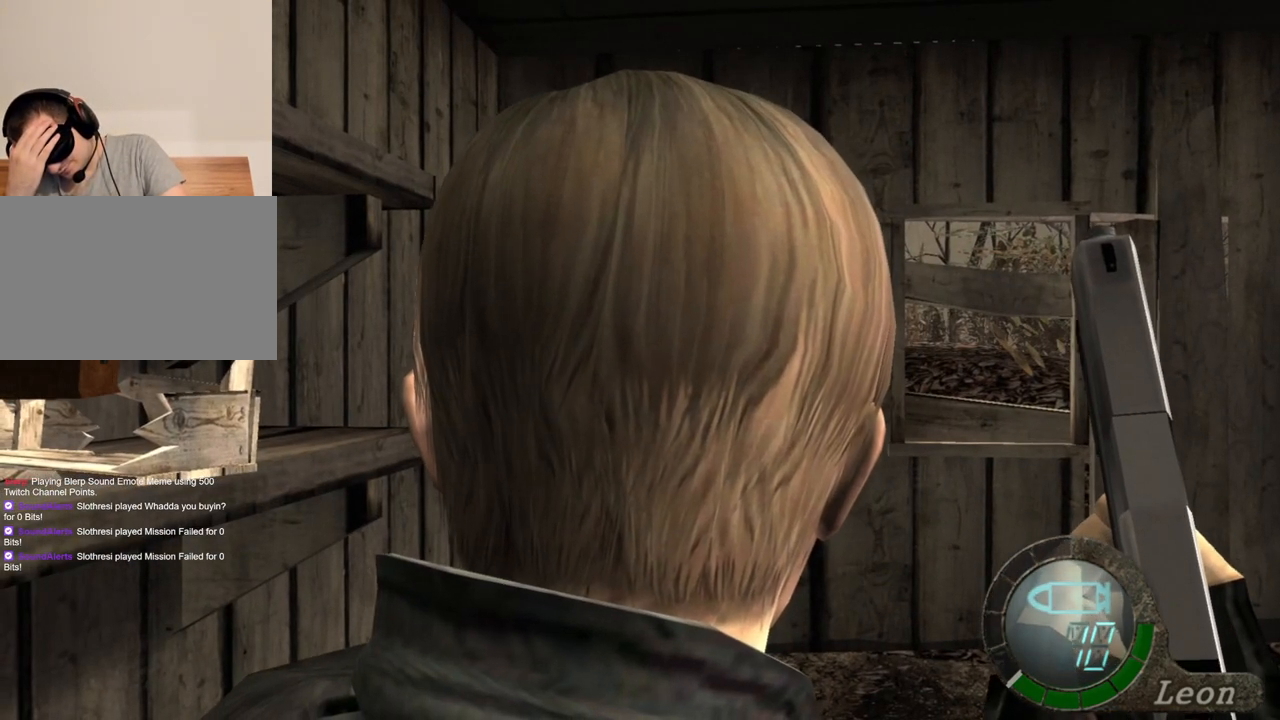
{"keys": [], "mouse": [], "events": []}
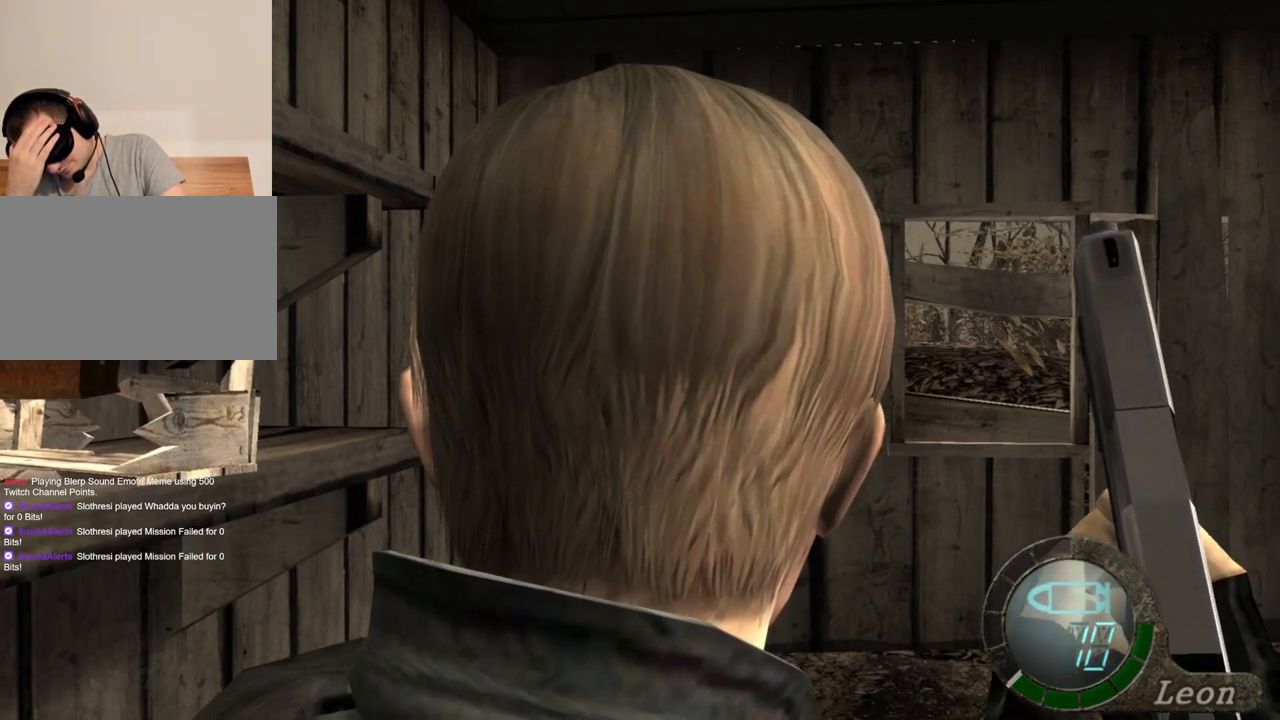
{"keys": [], "mouse": [], "events": []}
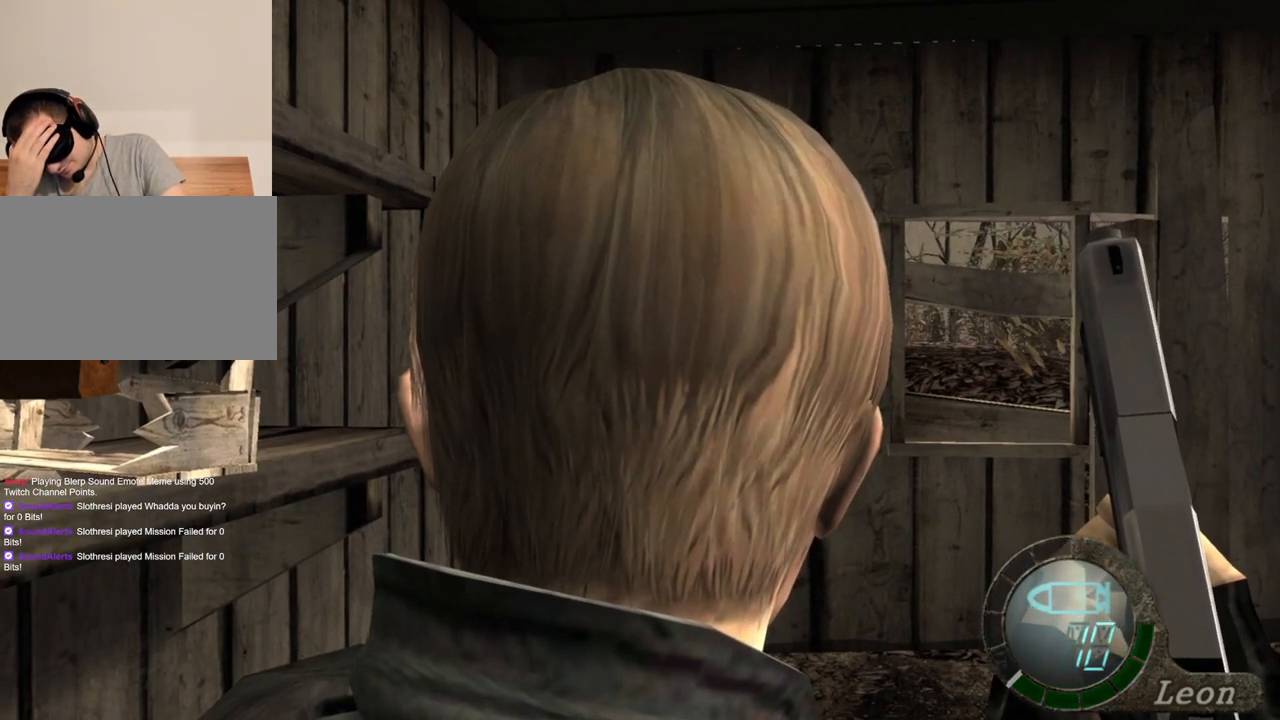
{"keys": [], "mouse": [], "events": [[67, "a", "down"], [267, "a", "up"]]}
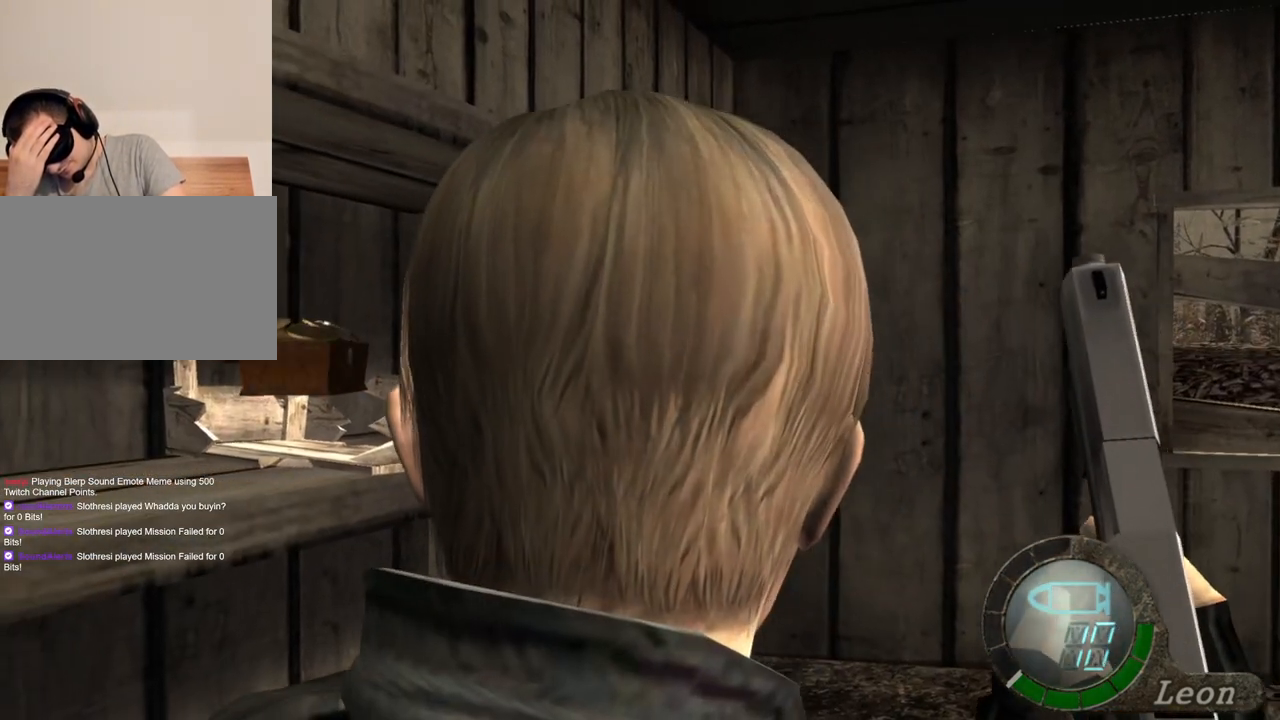
{"keys": [], "mouse": [], "events": []}
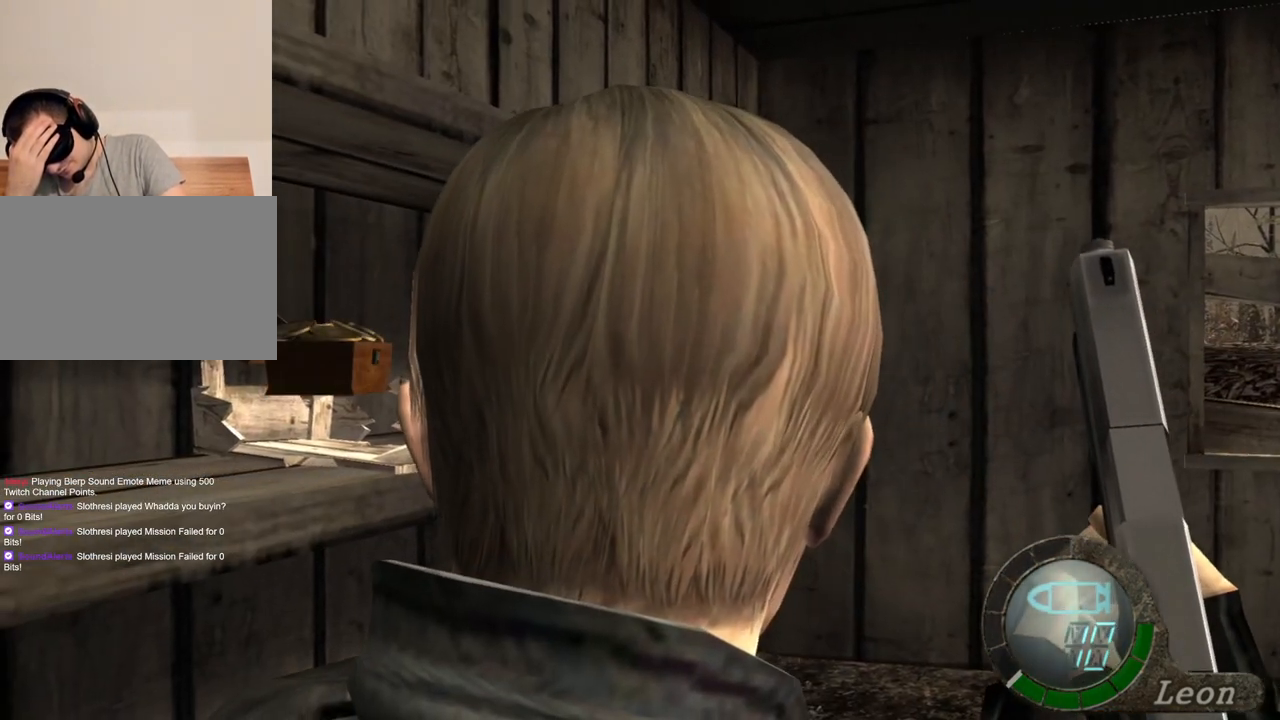
{"keys": [], "mouse": [], "events": []}
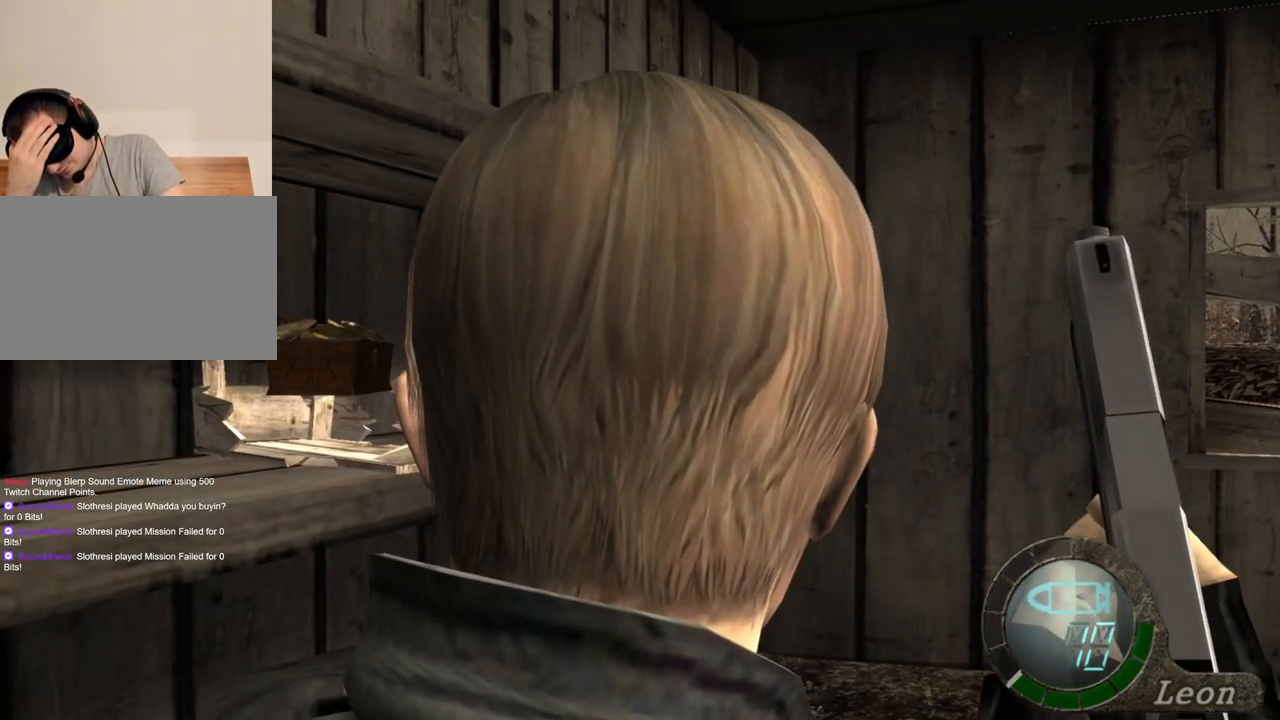
{"keys": [], "mouse": [], "events": []}
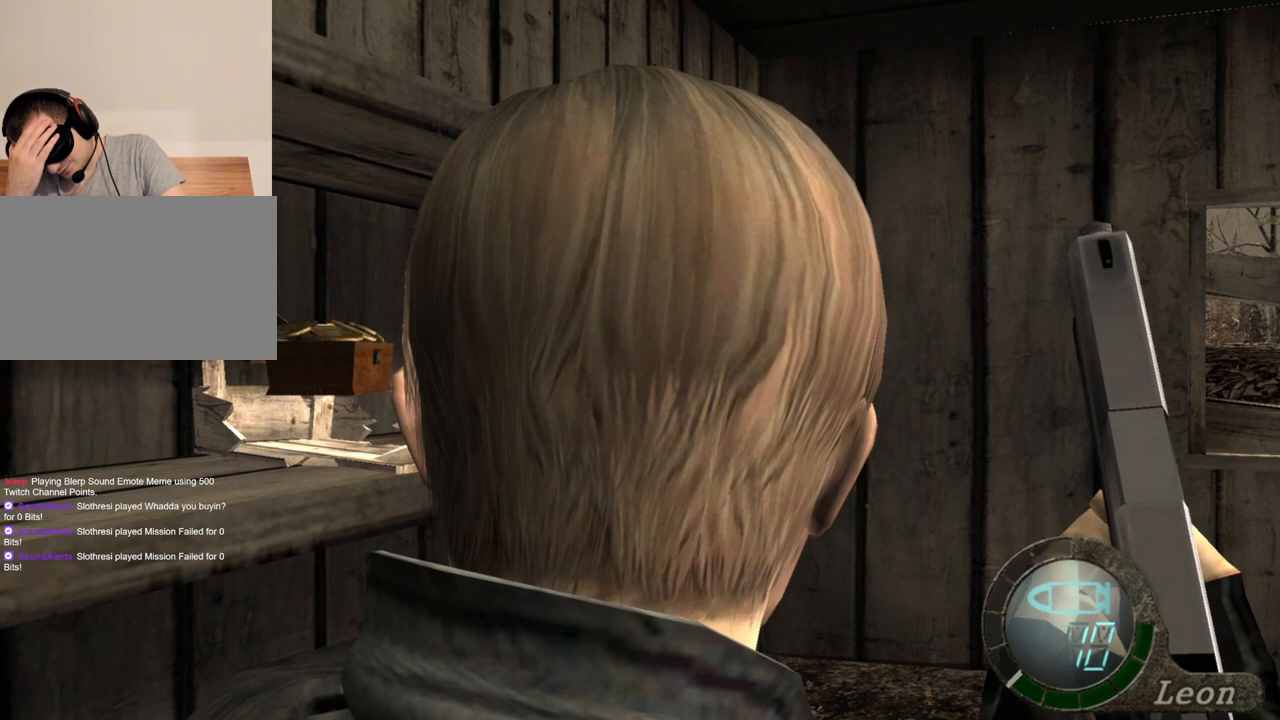
{"keys": ["a"], "mouse": [], "events": [[500, "a", "down"]]}
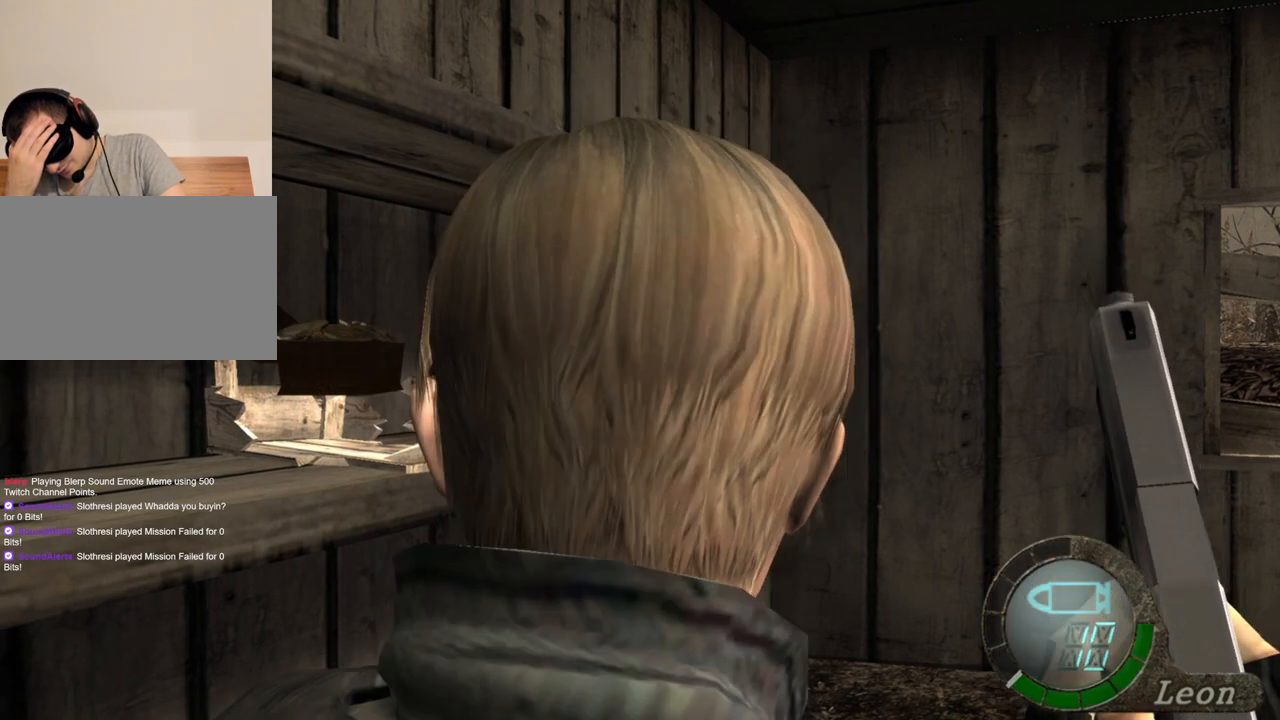
{"keys": [], "mouse": [], "events": [[133, "a", "up"]]}
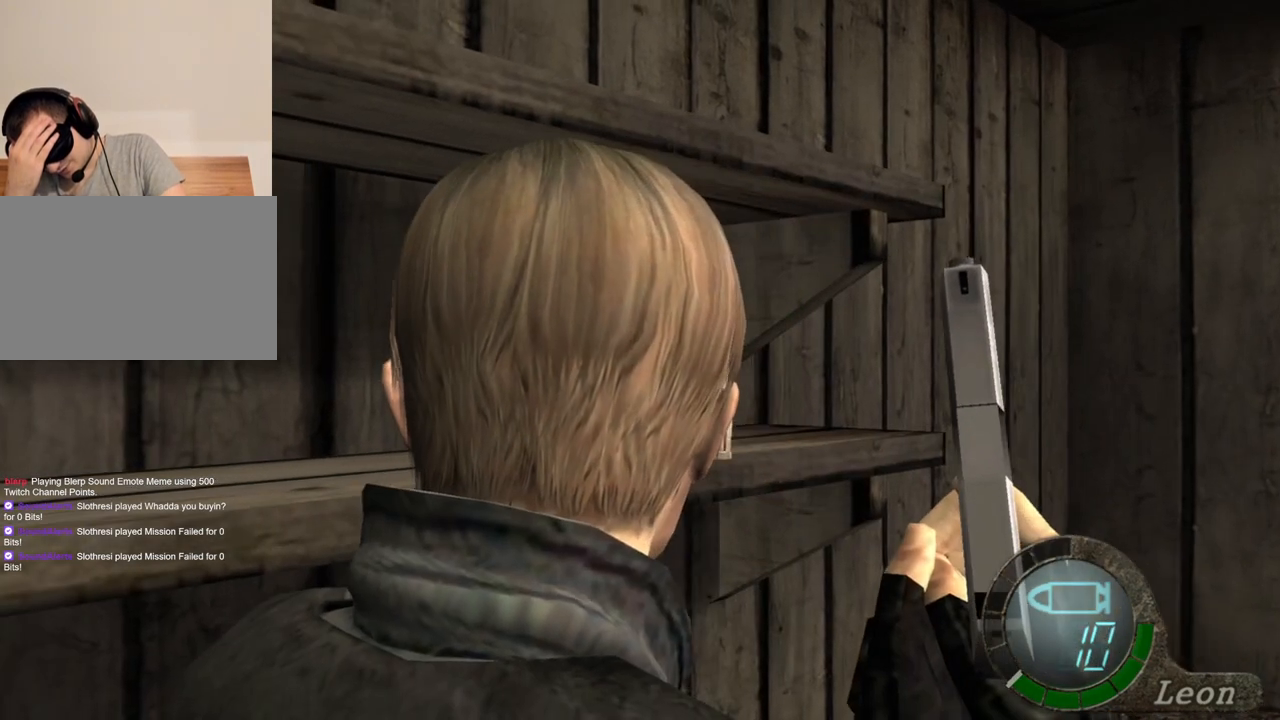
{"keys": [], "mouse": [], "events": []}
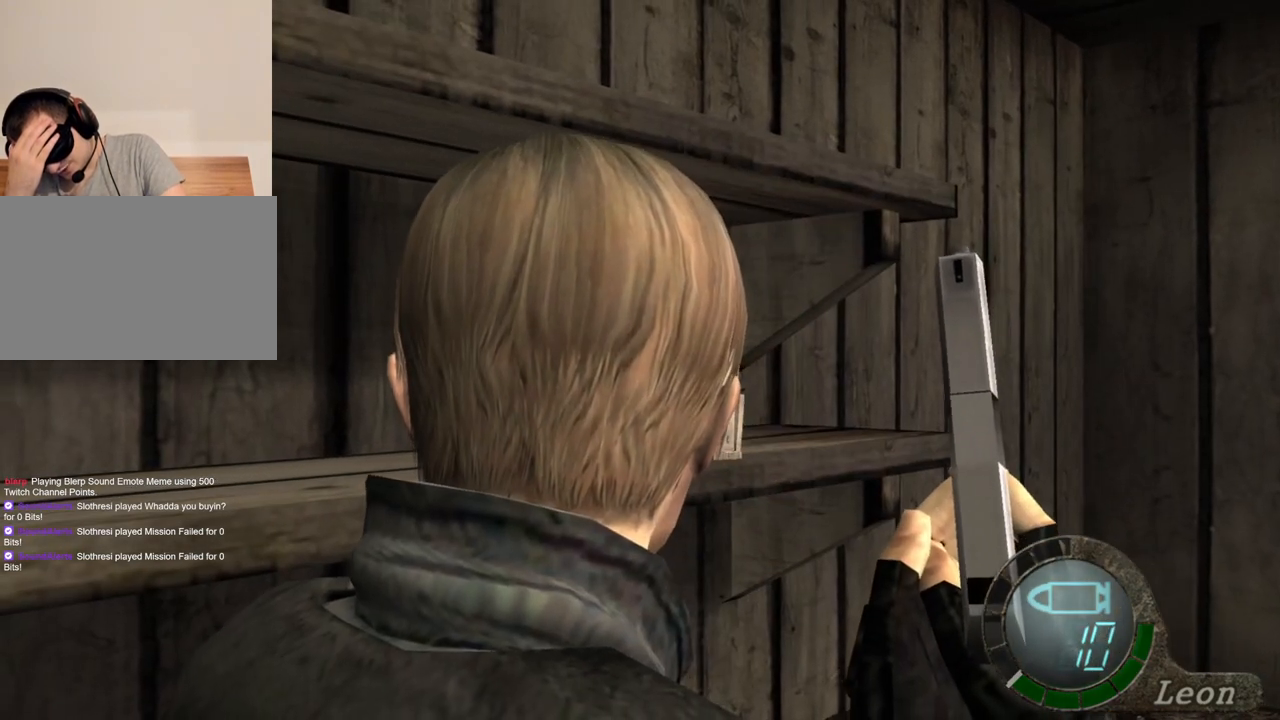
{"keys": [], "mouse": [], "events": []}
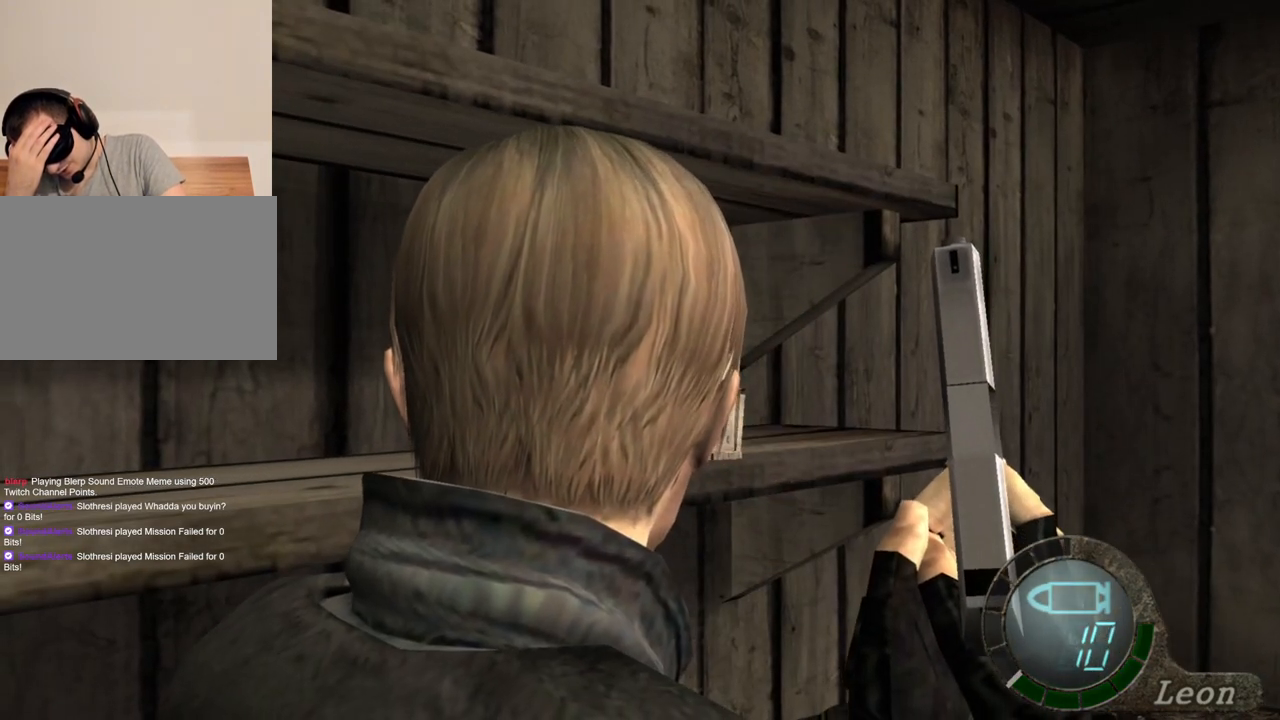
{"keys": [], "mouse": [], "events": []}
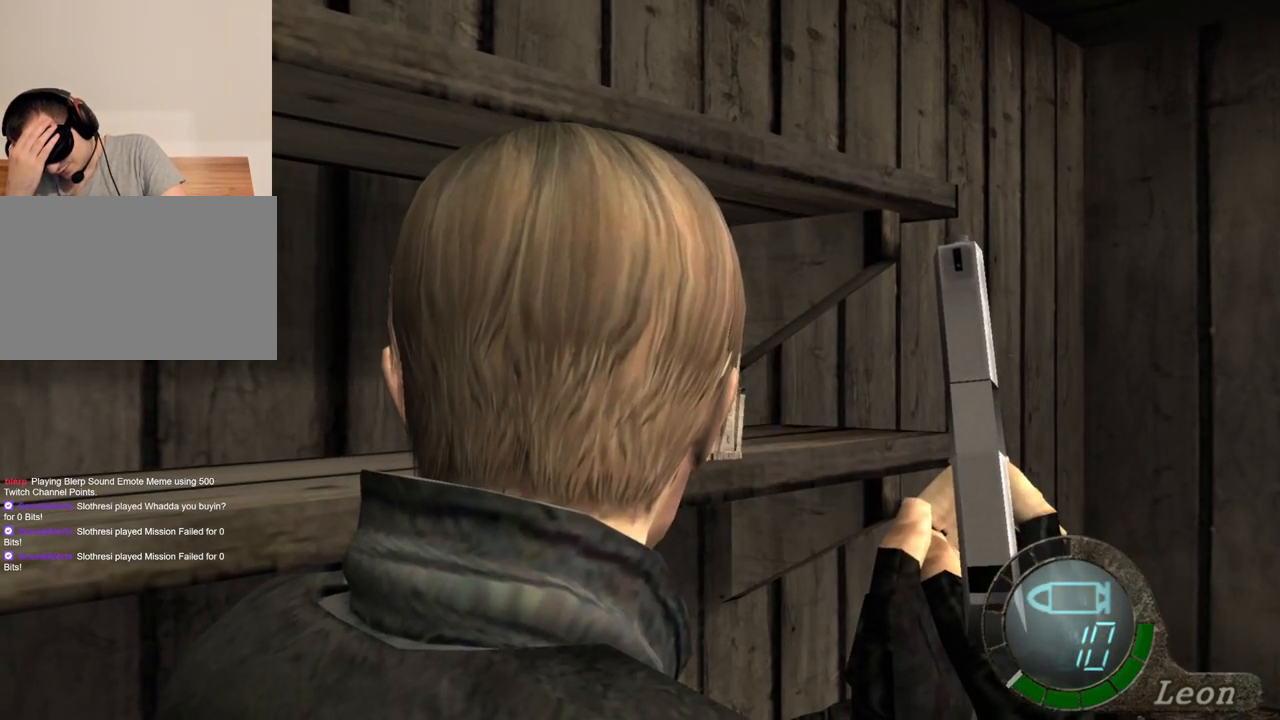
{"keys": ["e", "w"], "mouse": [], "events": [[233, "w", "down"], [333, "e", "down"], [433, "e", "up"], [500, "e", "down"]]}
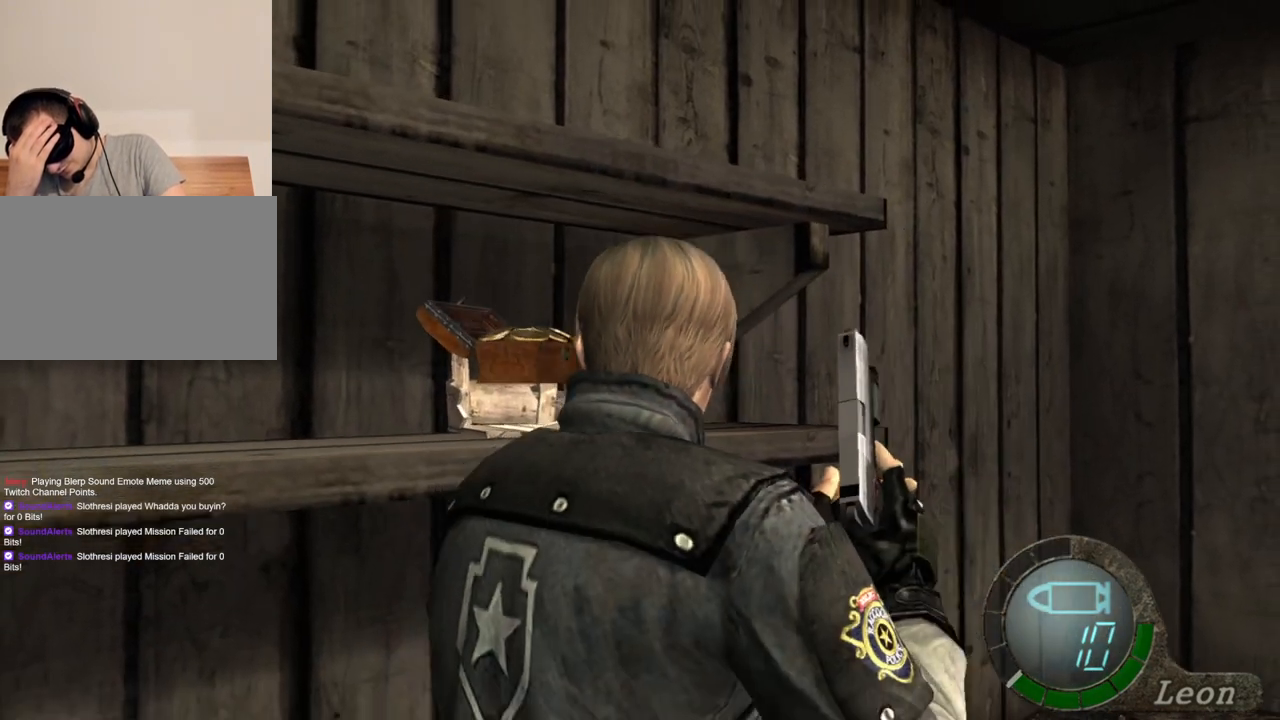
{"keys": [], "mouse": [], "events": [[67, "e", "up"], [133, "e", "down"], [200, "e", "up"], [300, "w", "up"]]}
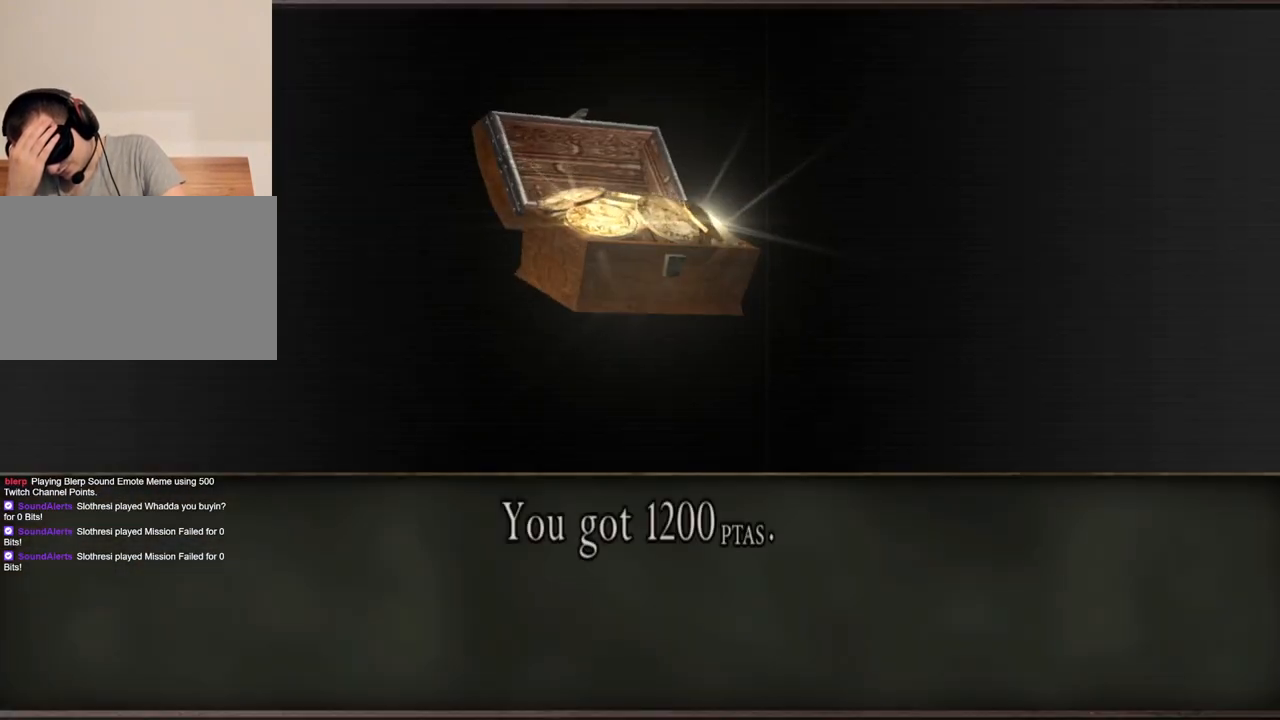
{"keys": [], "mouse": [], "events": [[33, "e", "down"], [300, "e", "up"]]}